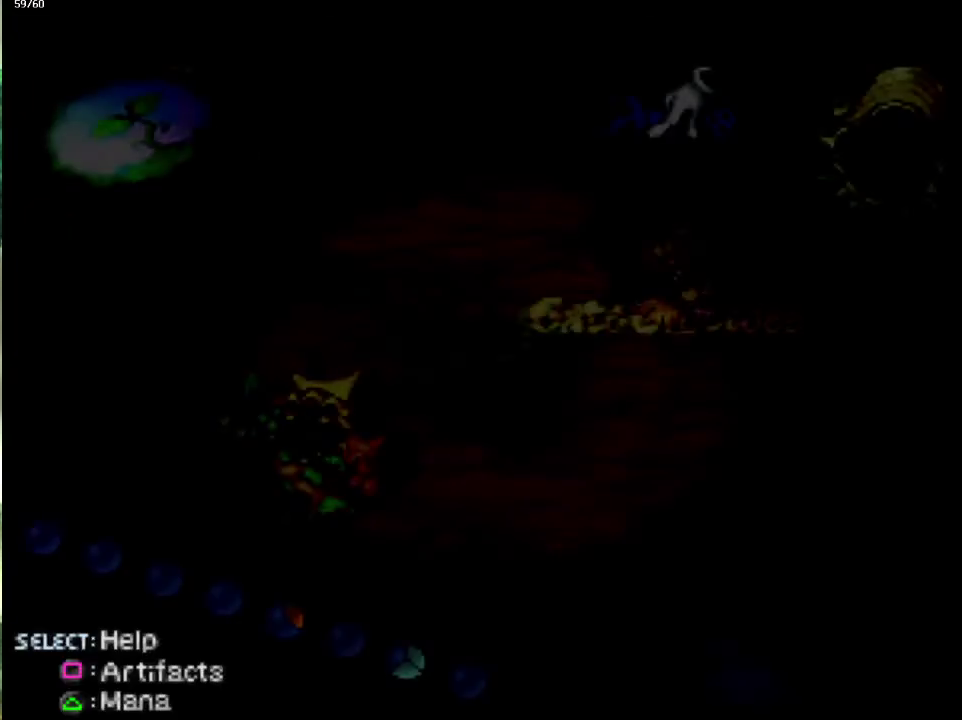
Gameplay with a controller (PlayStation layout); each line is a JSON object with the inputs held at the frame after it. "events" lists button and stick changes between this image and that frame as [ms after this image, input, new state], when the widget could be followed in between. This overlay highlights the sticks when they move; stick clicks (L3 R3) are not distinguishable. Not read: CROSS L3 R3.
{"buttons": ["DPAD_DOWN"], "left_stick": "center", "right_stick": "center", "events": [[33, "DPAD_DOWN", "down"], [150, "DPAD_DOWN", "up"], [233, "DPAD_DOWN", "down"], [333, "DPAD_DOWN", "up"], [383, "DPAD_DOWN", "down"]]}
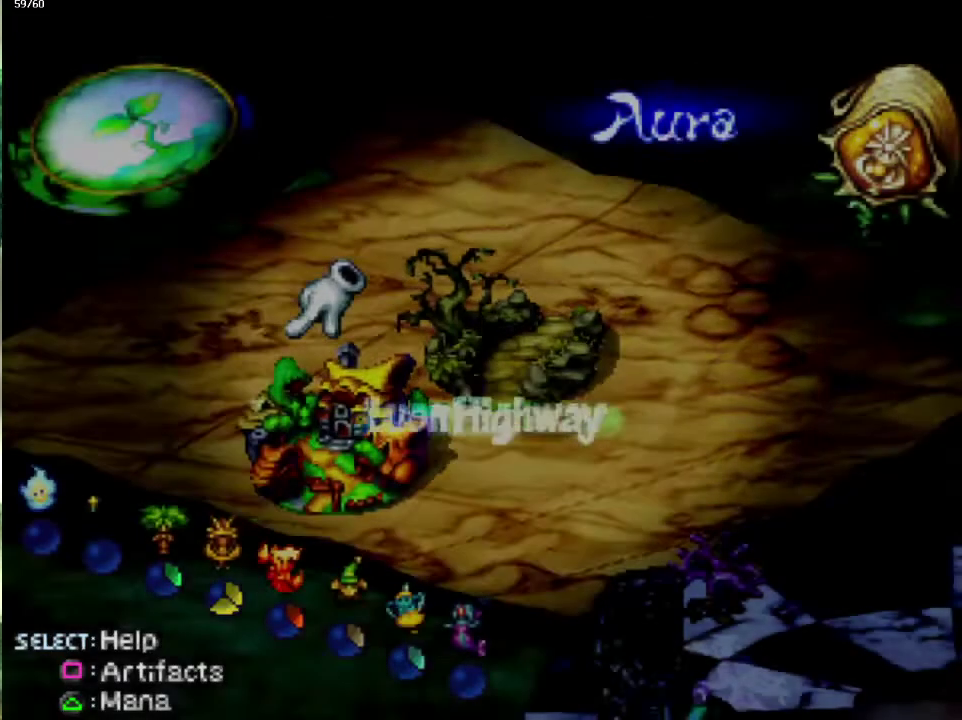
{"buttons": ["DPAD_LEFT"], "left_stick": "center", "right_stick": "center", "events": [[50, "DPAD_DOWN", "up"], [467, "DPAD_LEFT", "down"]]}
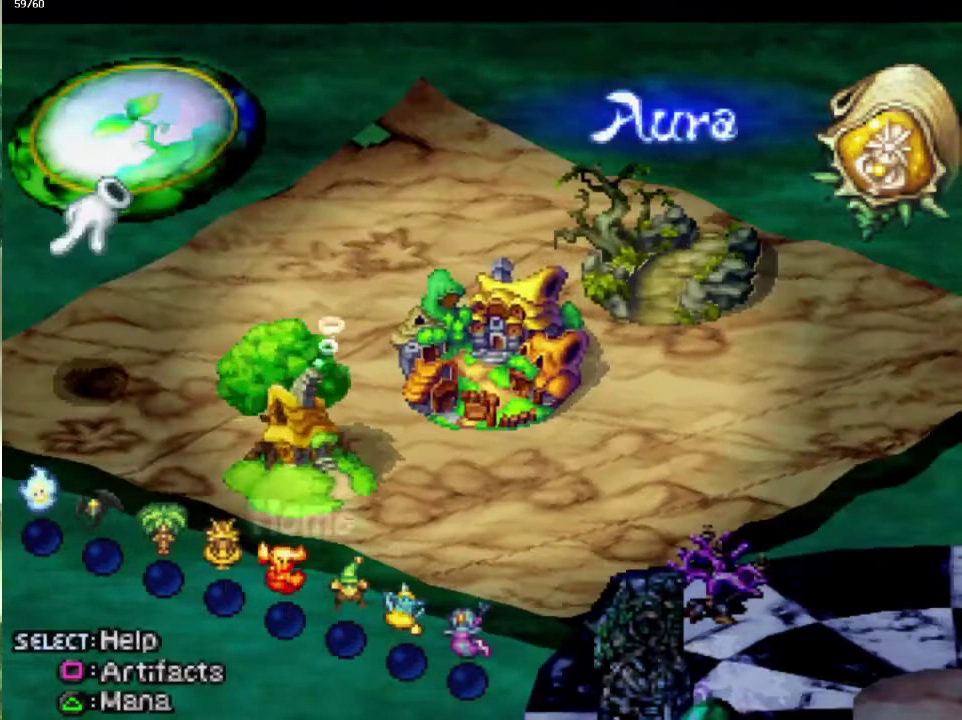
{"buttons": [], "left_stick": "center", "right_stick": "center", "events": [[50, "DPAD_LEFT", "up"], [150, "SQUARE", "down"], [250, "SQUARE", "up"], [333, "SQUARE", "down"], [433, "SQUARE", "up"]]}
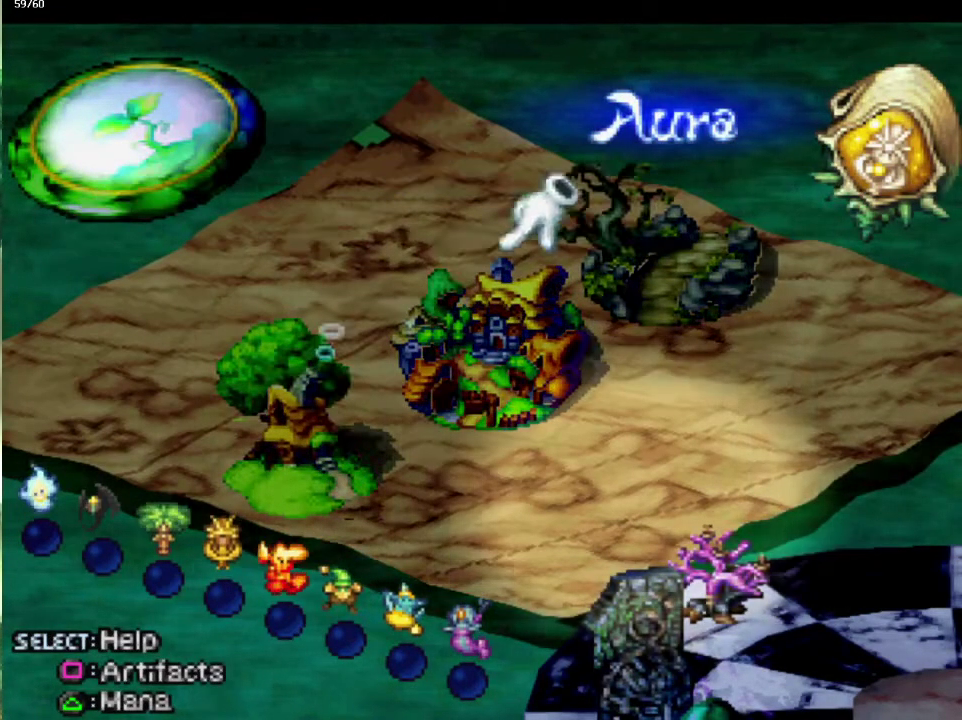
{"buttons": [], "left_stick": "center", "right_stick": "center", "events": [[317, "DPAD_RIGHT", "down"], [417, "DPAD_RIGHT", "up"]]}
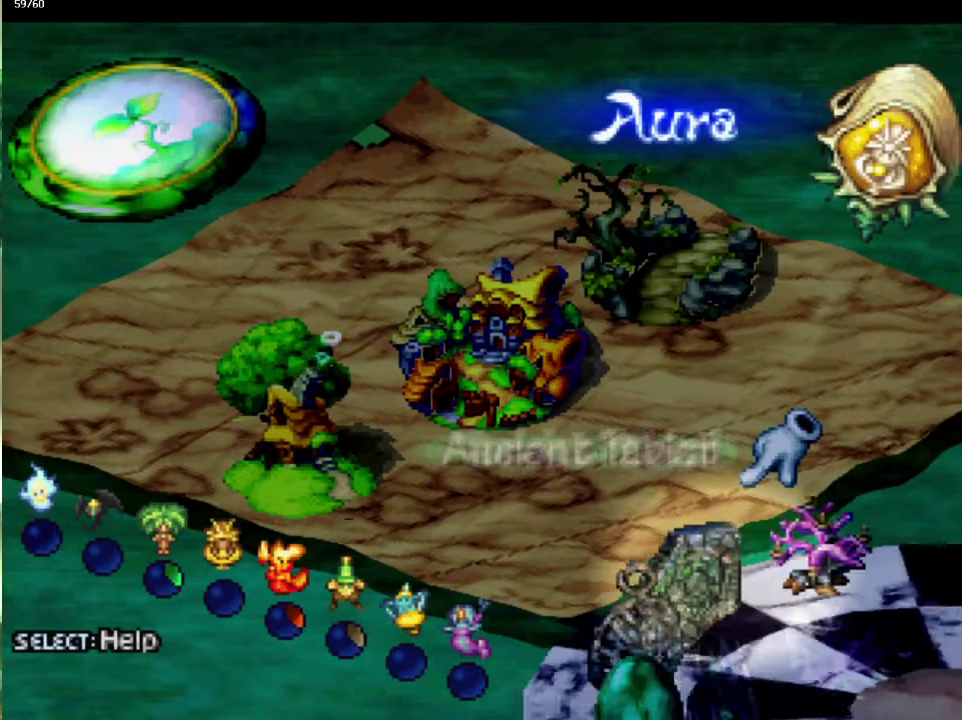
{"buttons": [], "left_stick": "center", "right_stick": "center", "events": []}
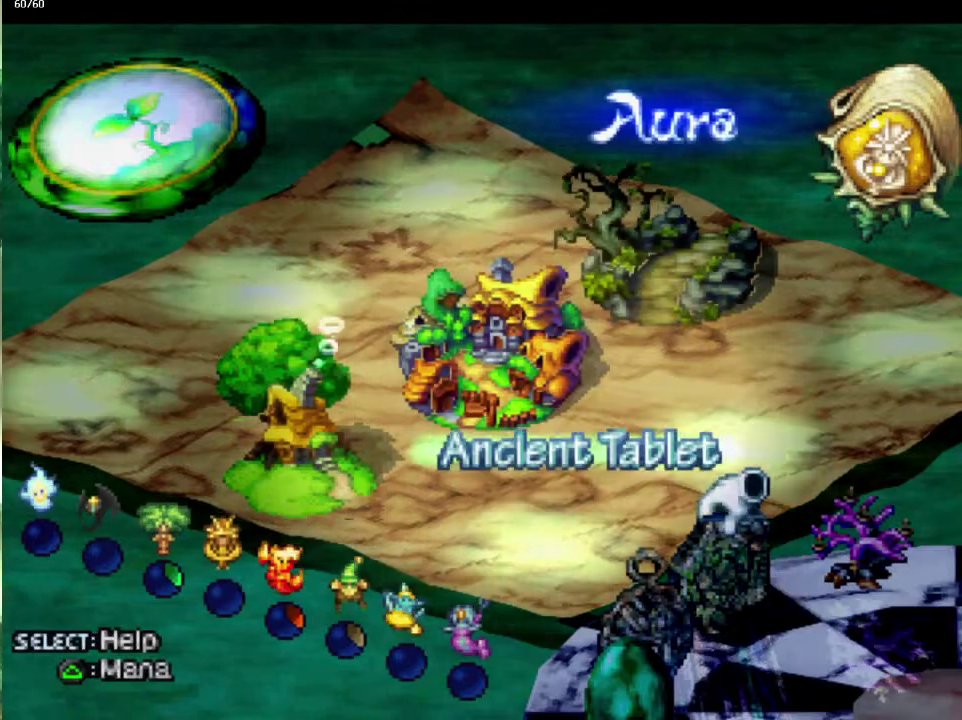
{"buttons": [], "left_stick": "center", "right_stick": "center", "events": []}
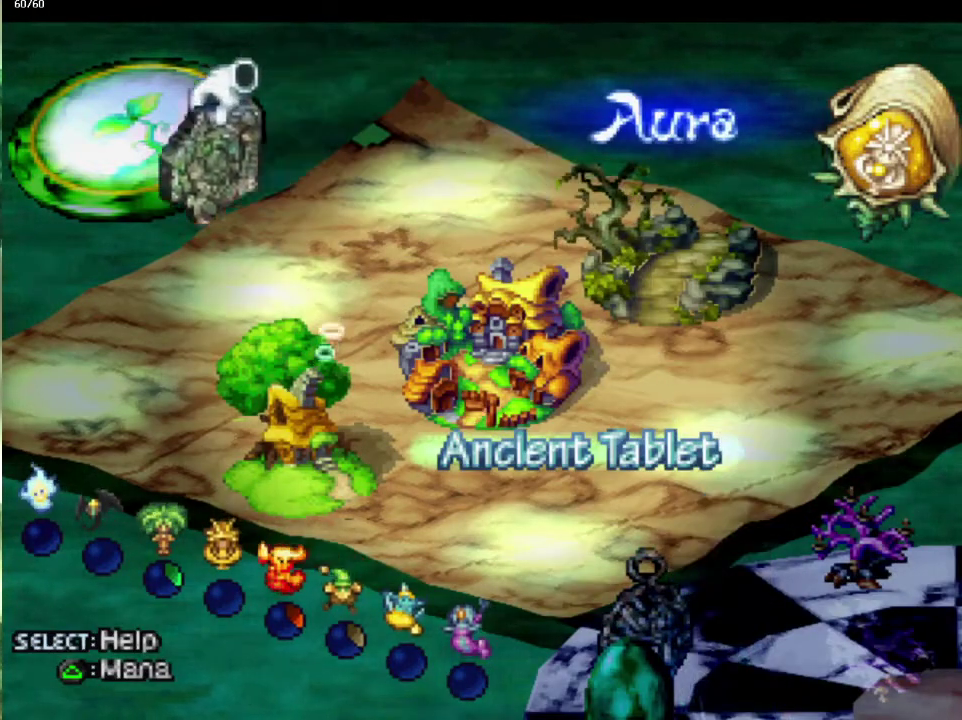
{"buttons": [], "left_stick": "center", "right_stick": "center", "events": []}
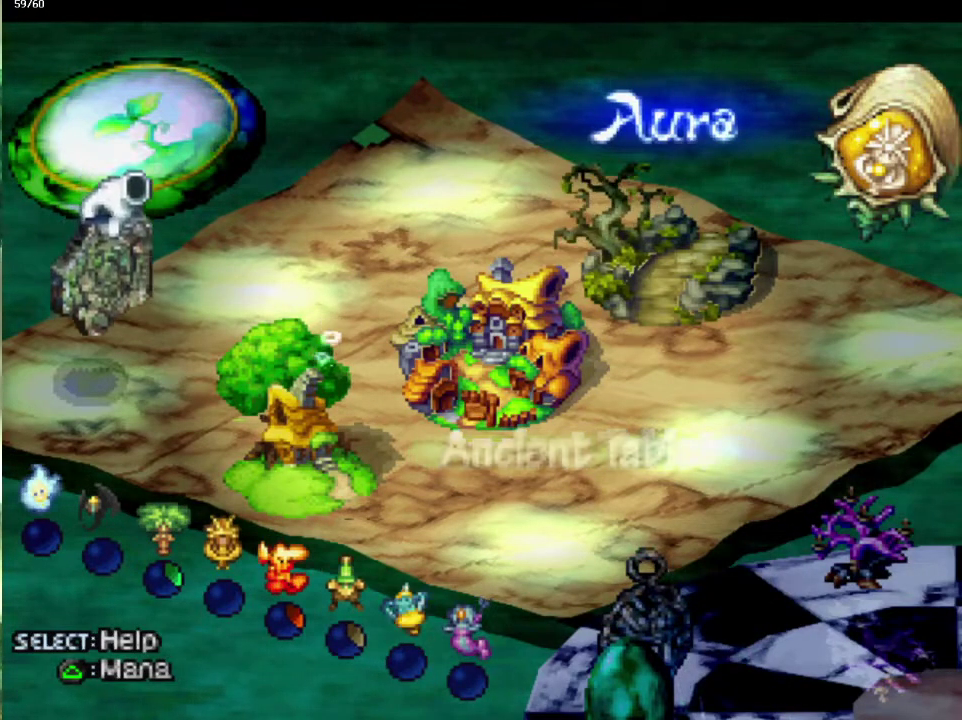
{"buttons": [], "left_stick": "center", "right_stick": "center", "events": []}